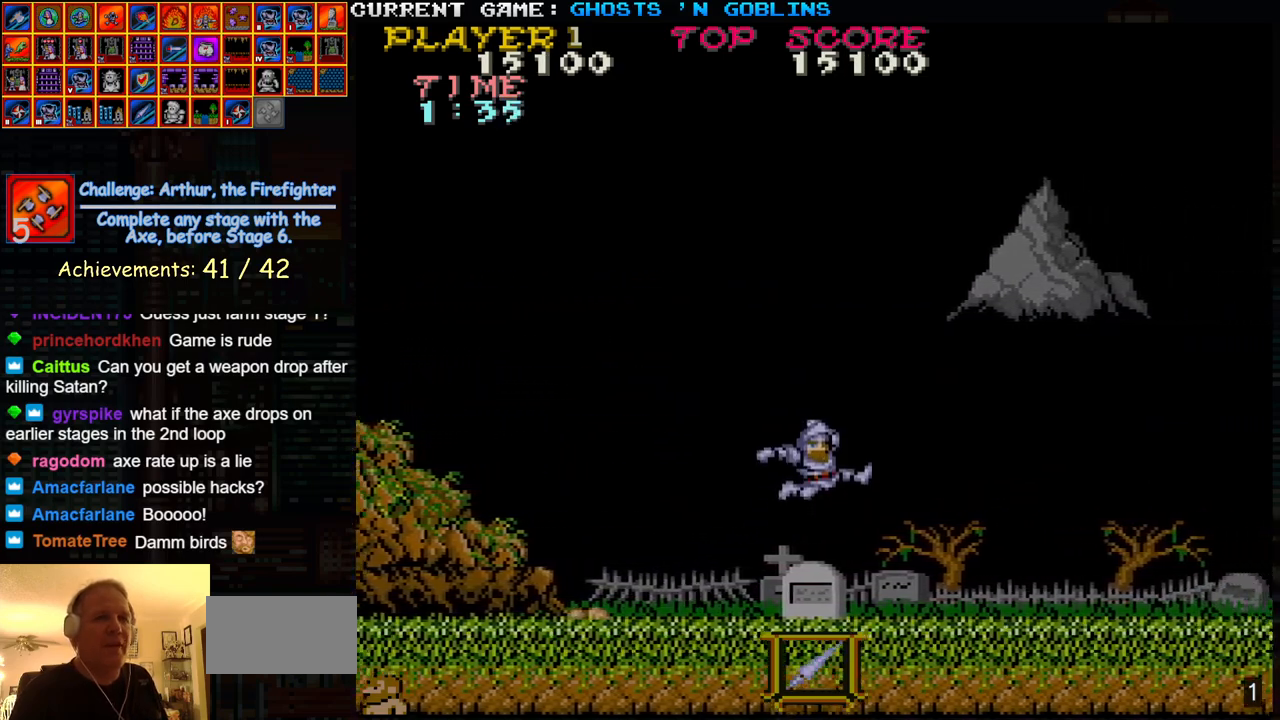
Gameplay with a controller (arcade stick); each line is a JSON object with the inputs held at the frame after it. "events" lists button and stick changes between this image and that frame as [ms after this image, input, new state], when the widget could be followed in between. Not read: L3 R3.
{"buttons": [], "left_stick": "right", "events": []}
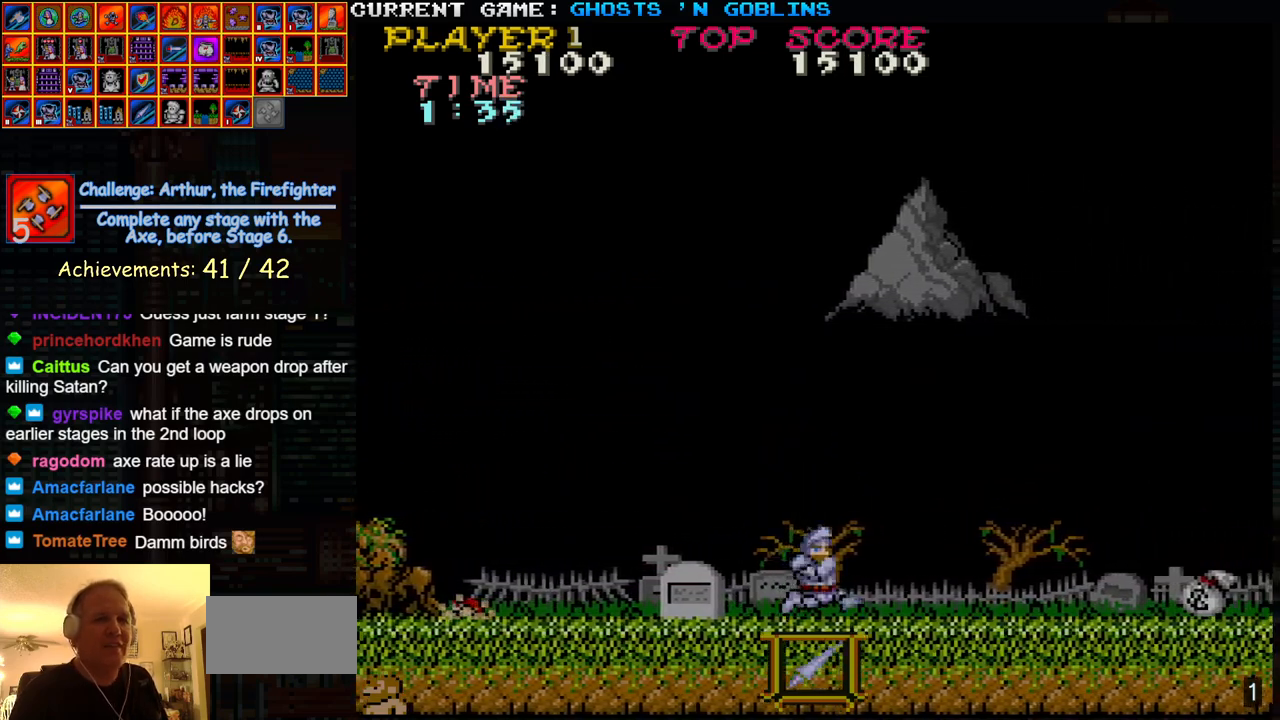
{"buttons": [], "left_stick": "right", "events": []}
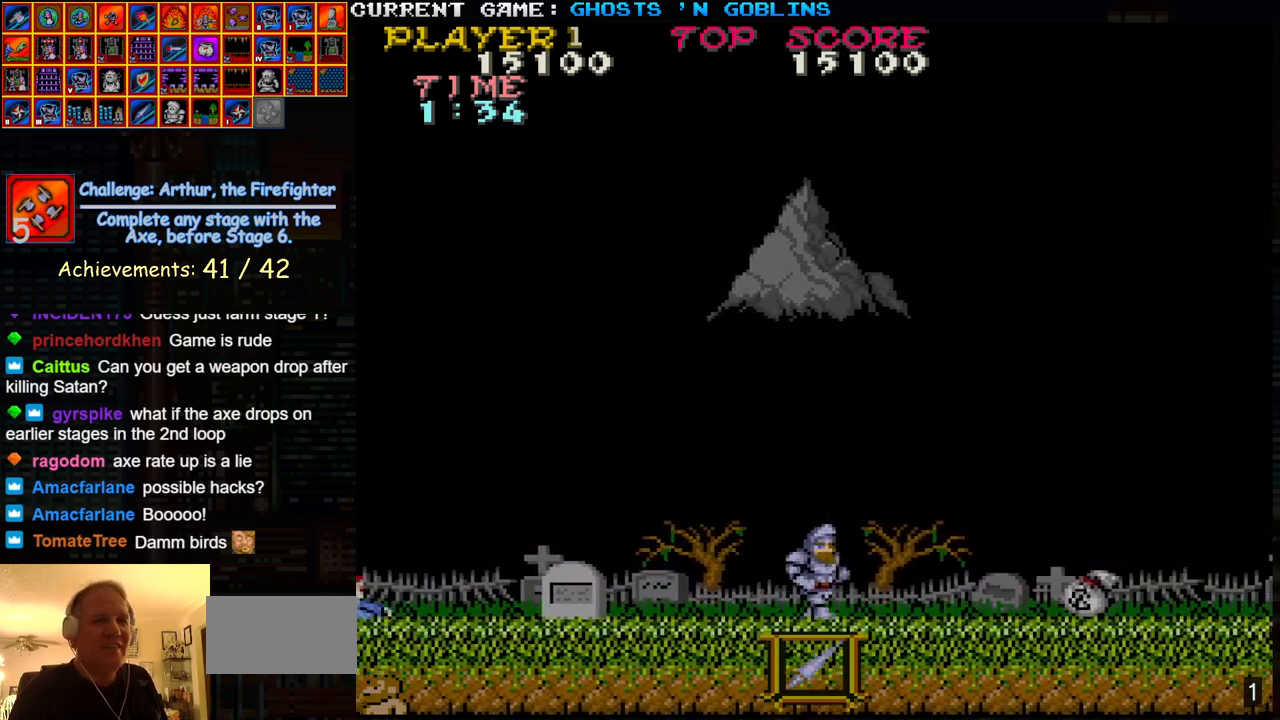
{"buttons": [], "left_stick": "right", "events": []}
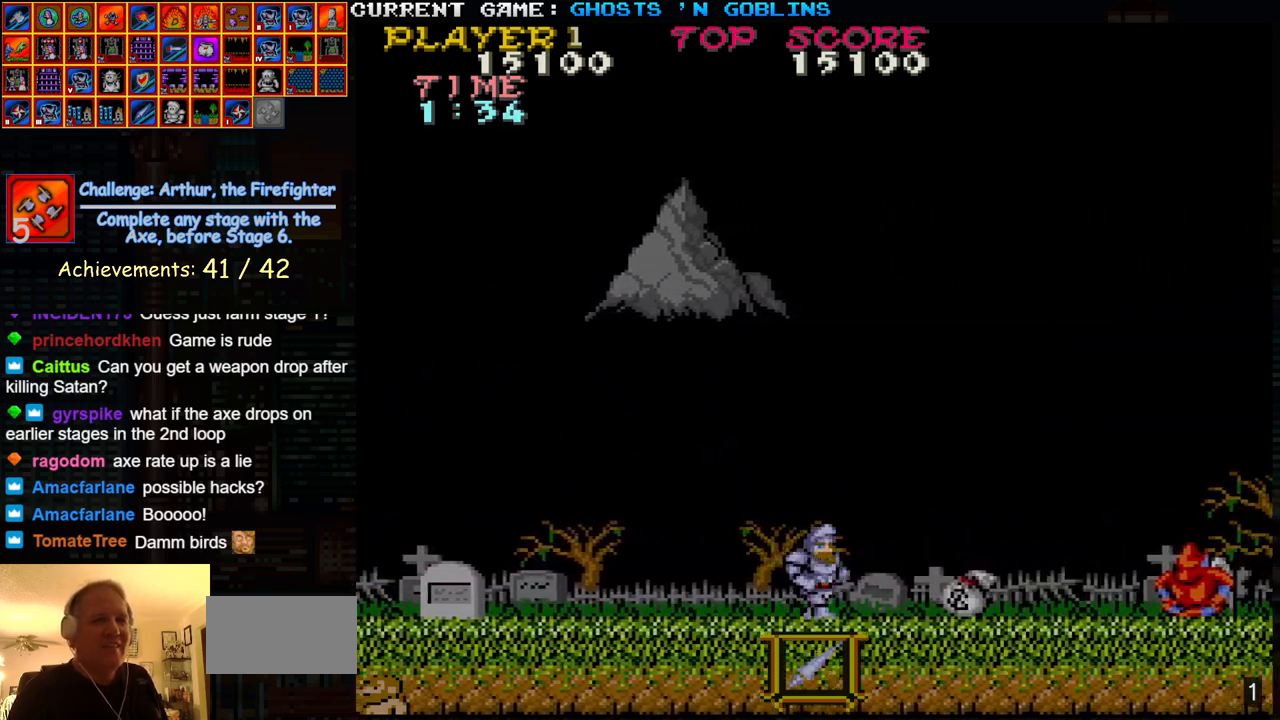
{"buttons": [], "left_stick": "right", "events": []}
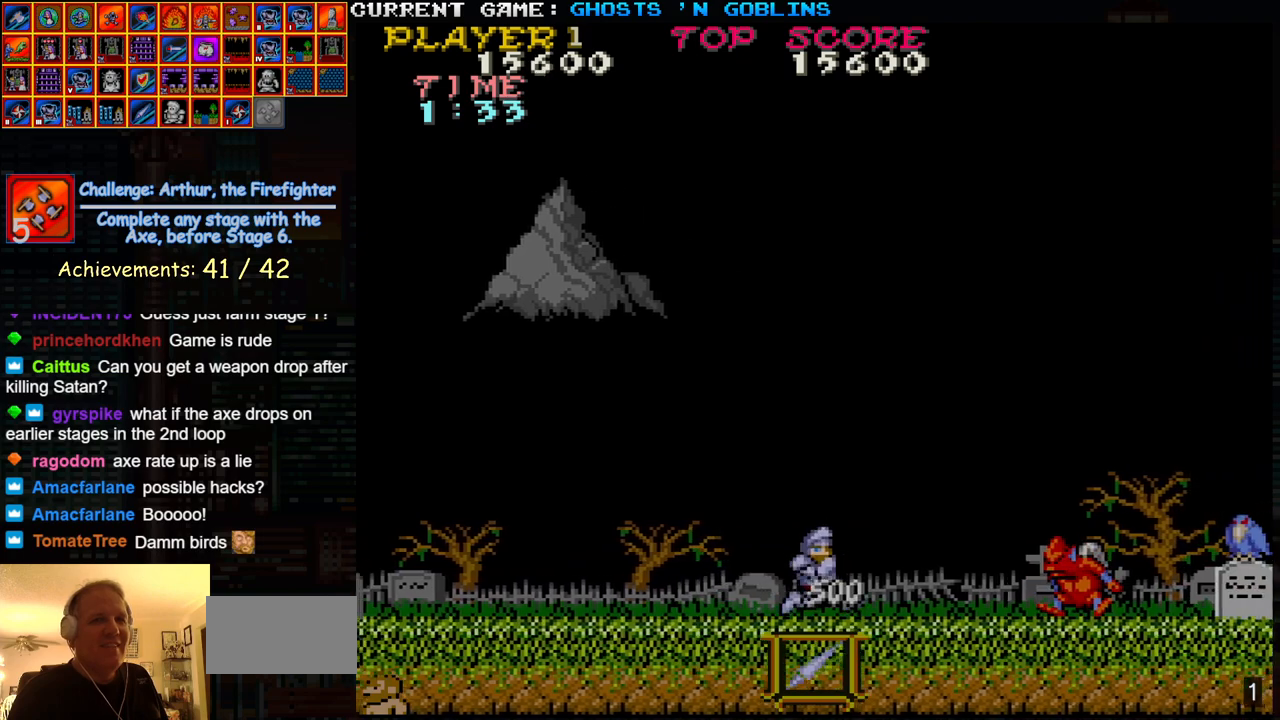
{"buttons": [], "left_stick": "center", "events": [[117, "left_stick", "center"], [133, "SQUARE", "down"], [167, "left_stick", "right"], [217, "SQUARE", "up"], [233, "left_stick", "center"], [267, "SQUARE", "down"], [300, "left_stick", "right"], [333, "SQUARE", "up"], [367, "left_stick", "center"], [400, "SQUARE", "down"], [417, "left_stick", "right"], [467, "SQUARE", "up"], [500, "left_stick", "center"]]}
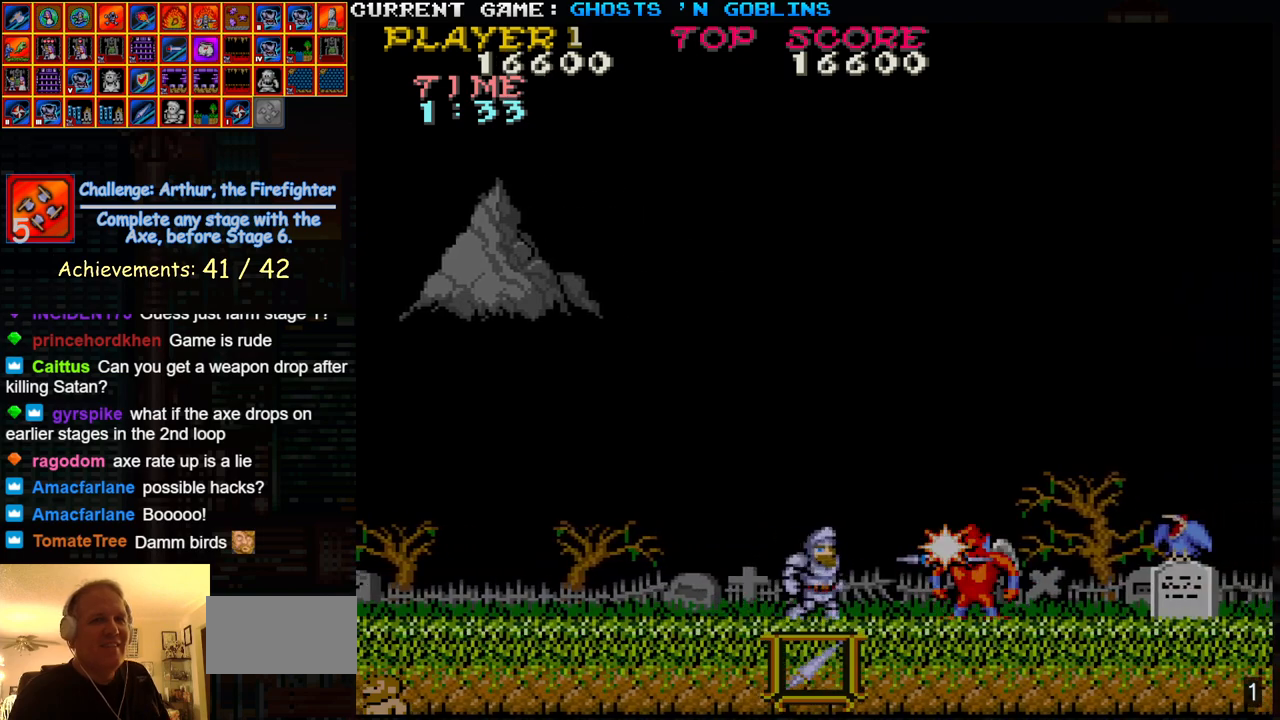
{"buttons": [], "left_stick": "left", "events": [[33, "SQUARE", "down"], [50, "left_stick", "right"], [100, "SQUARE", "up"], [117, "left_stick", "center"], [167, "SQUARE", "down"], [183, "left_stick", "right"], [250, "SQUARE", "up"], [300, "left_stick", "center"], [350, "left_stick", "left"]]}
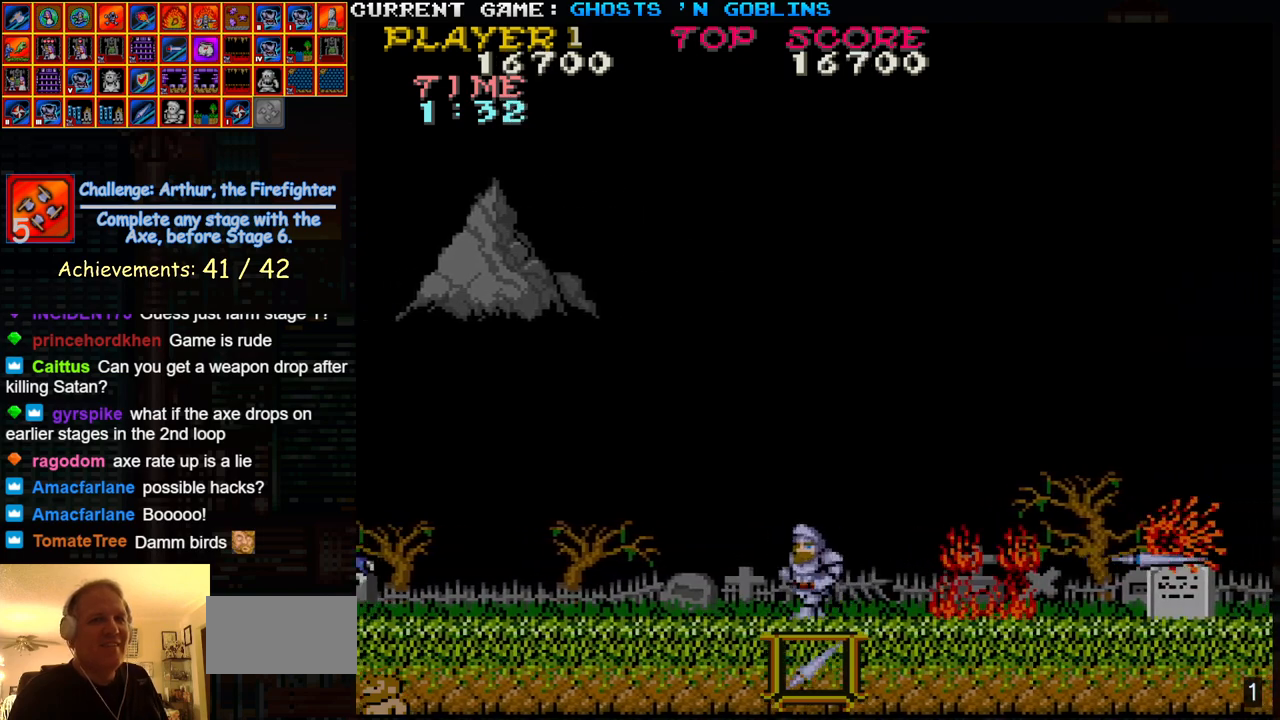
{"buttons": ["SQUARE"], "left_stick": "left", "events": [[450, "SQUARE", "down"]]}
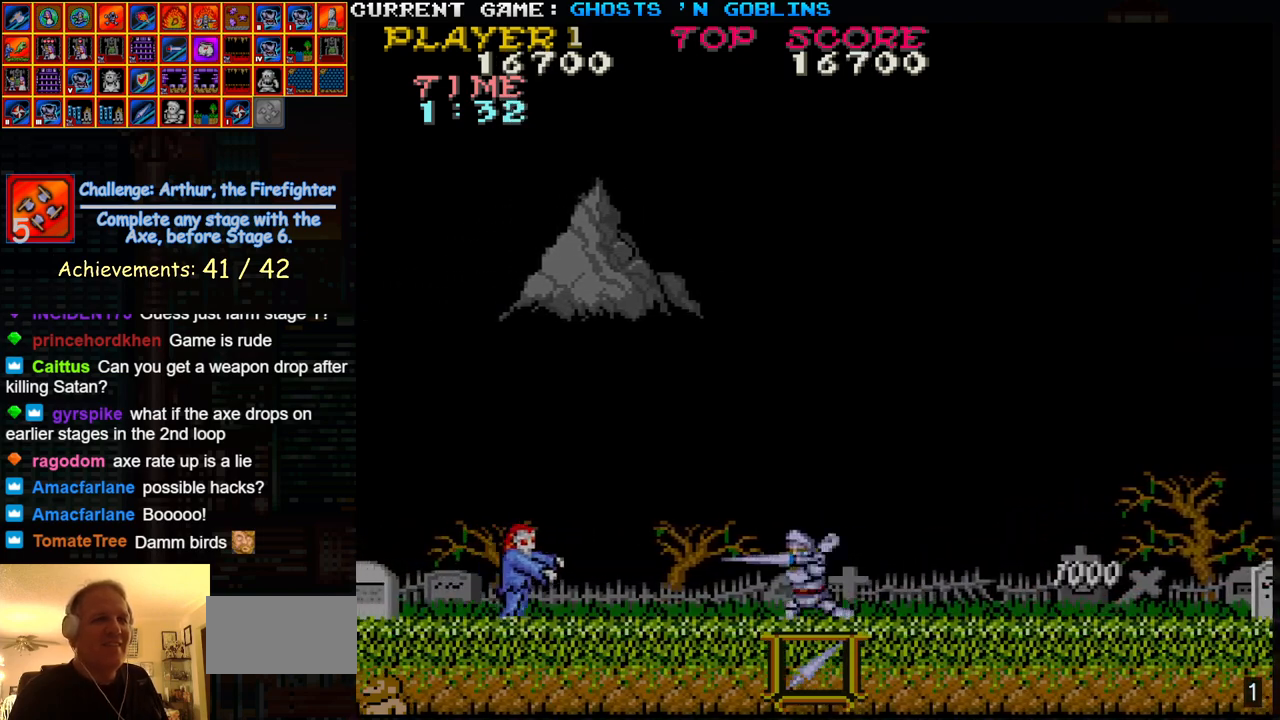
{"buttons": [], "left_stick": "left", "events": [[67, "SQUARE", "up"]]}
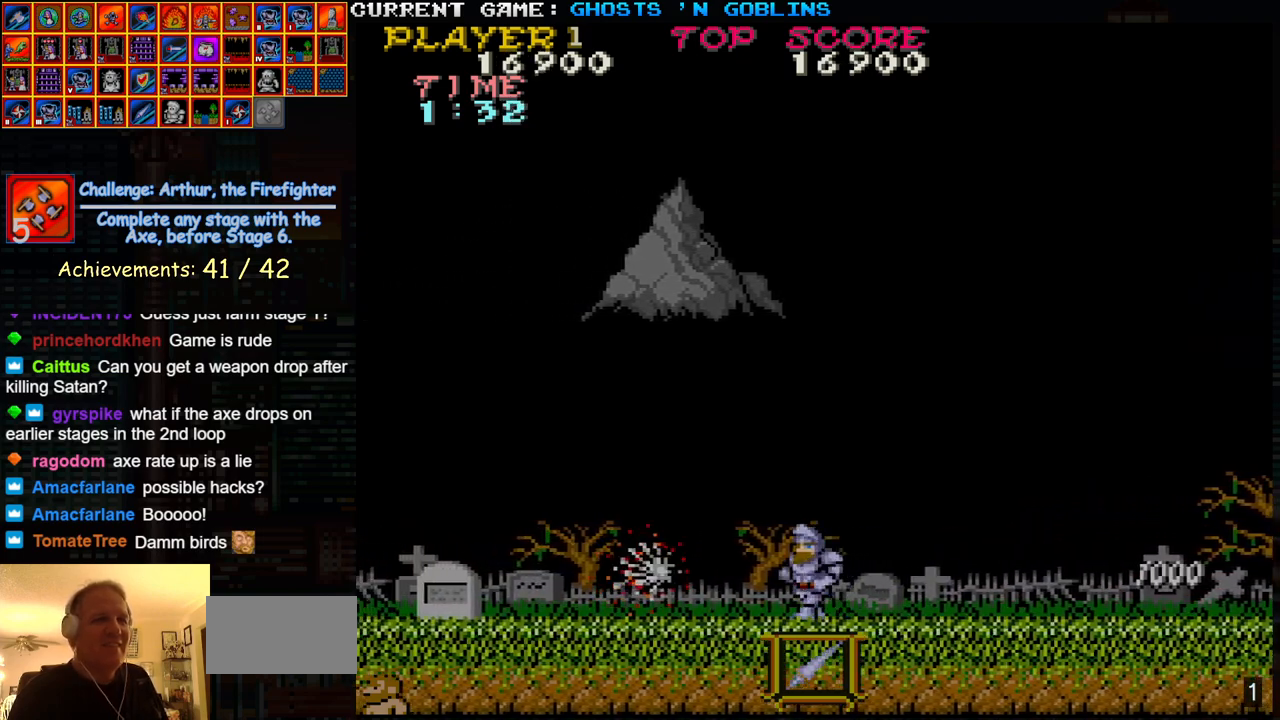
{"buttons": [], "left_stick": "right", "events": [[183, "left_stick", "center"], [267, "left_stick", "right"]]}
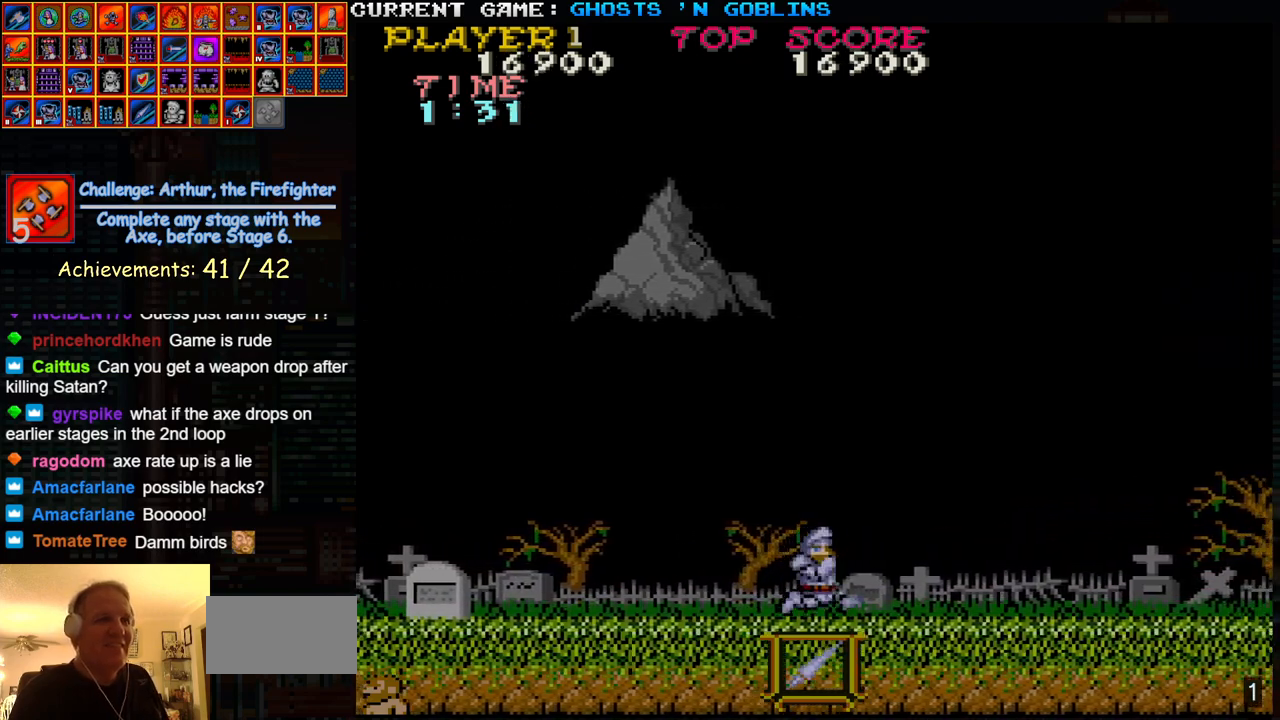
{"buttons": [], "left_stick": "right", "events": []}
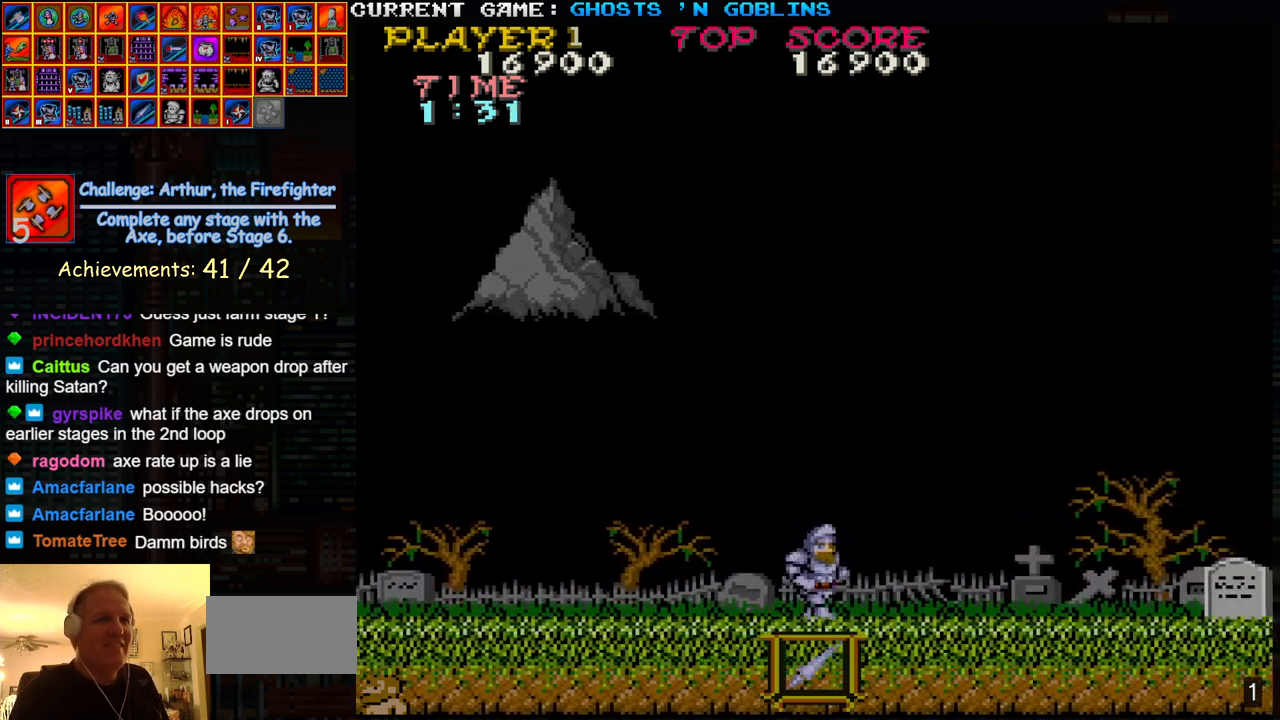
{"buttons": [], "left_stick": "right", "events": []}
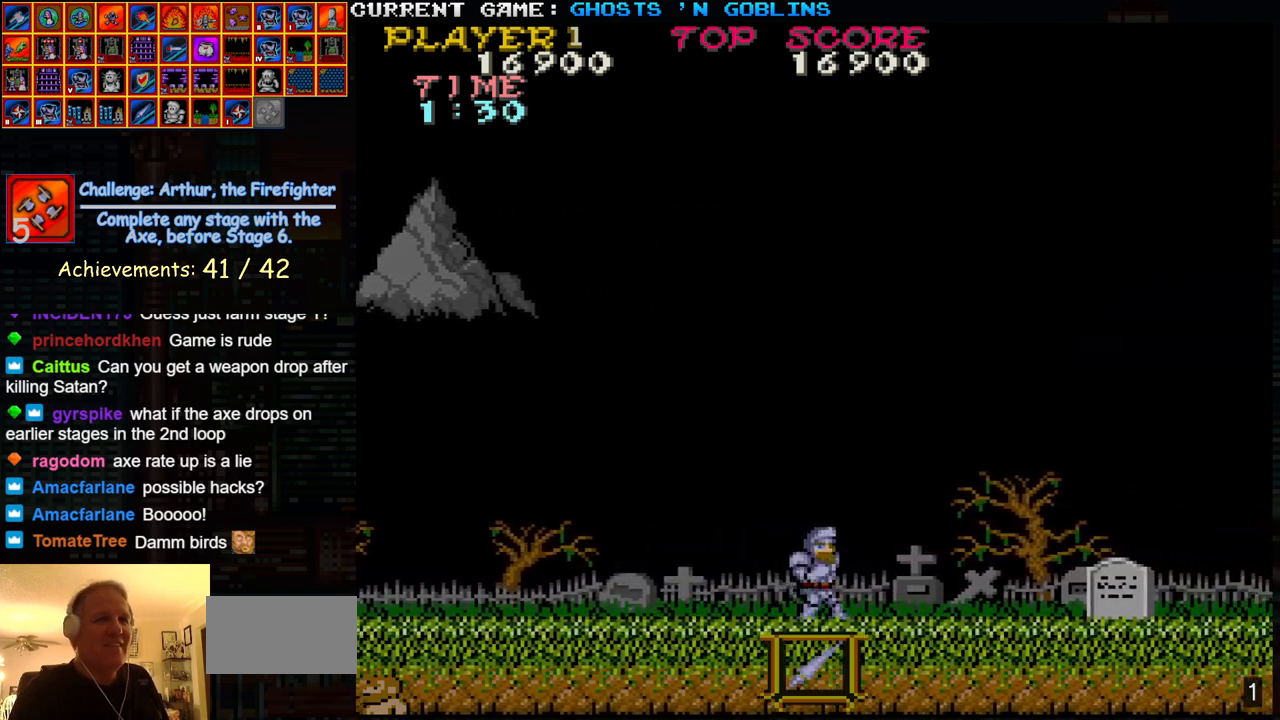
{"buttons": [], "left_stick": "right", "events": []}
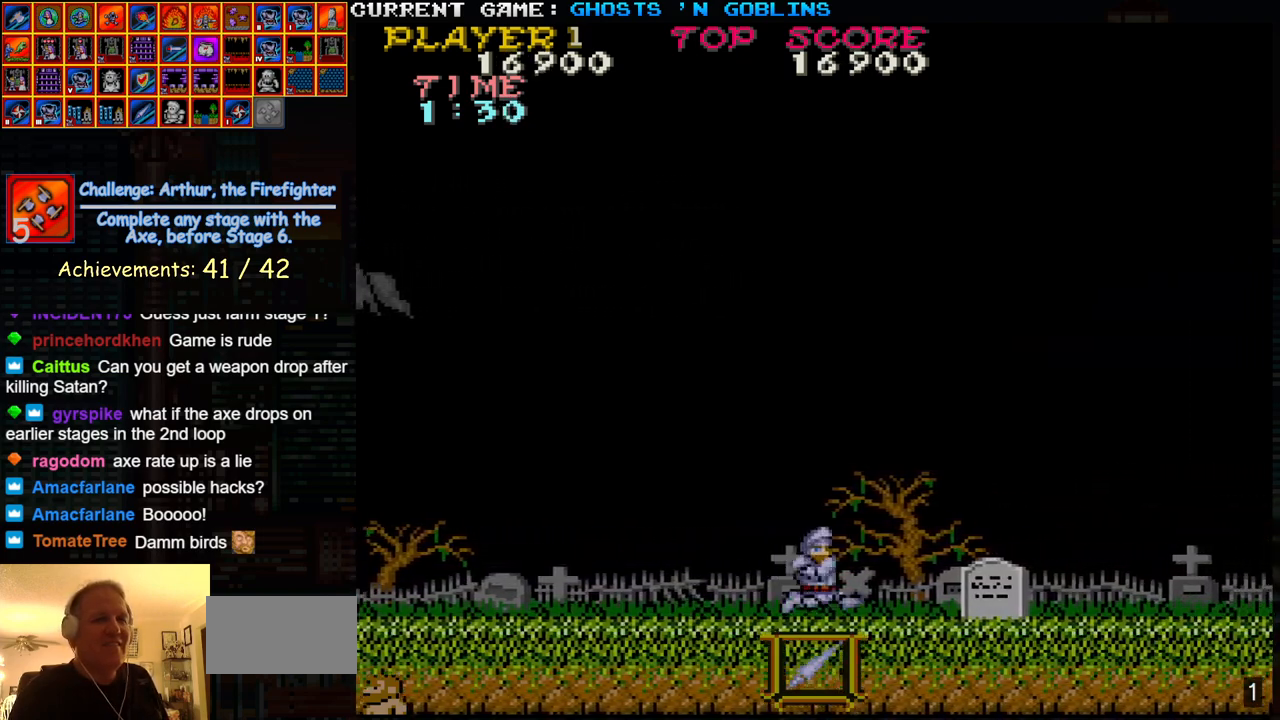
{"buttons": [], "left_stick": "right", "events": [[167, "TRIANGLE", "down"], [333, "TRIANGLE", "up"]]}
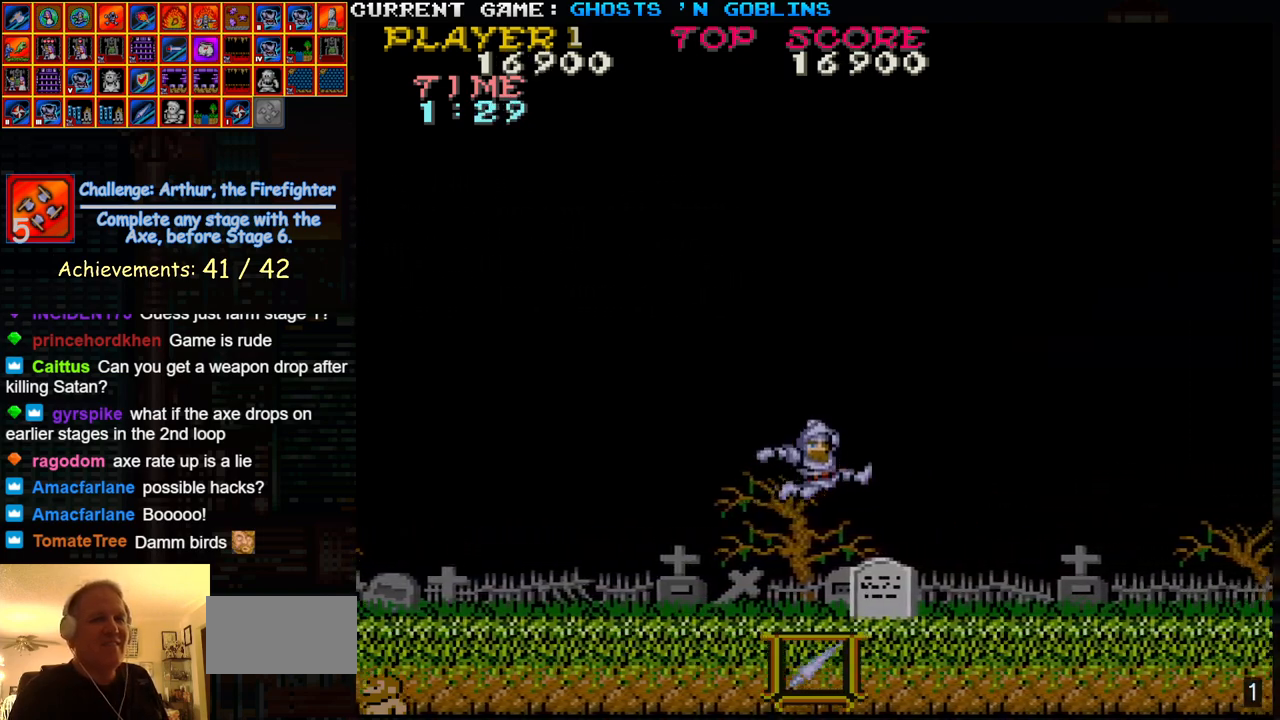
{"buttons": [], "left_stick": "right", "events": [[317, "TRIANGLE", "down"], [500, "TRIANGLE", "up"]]}
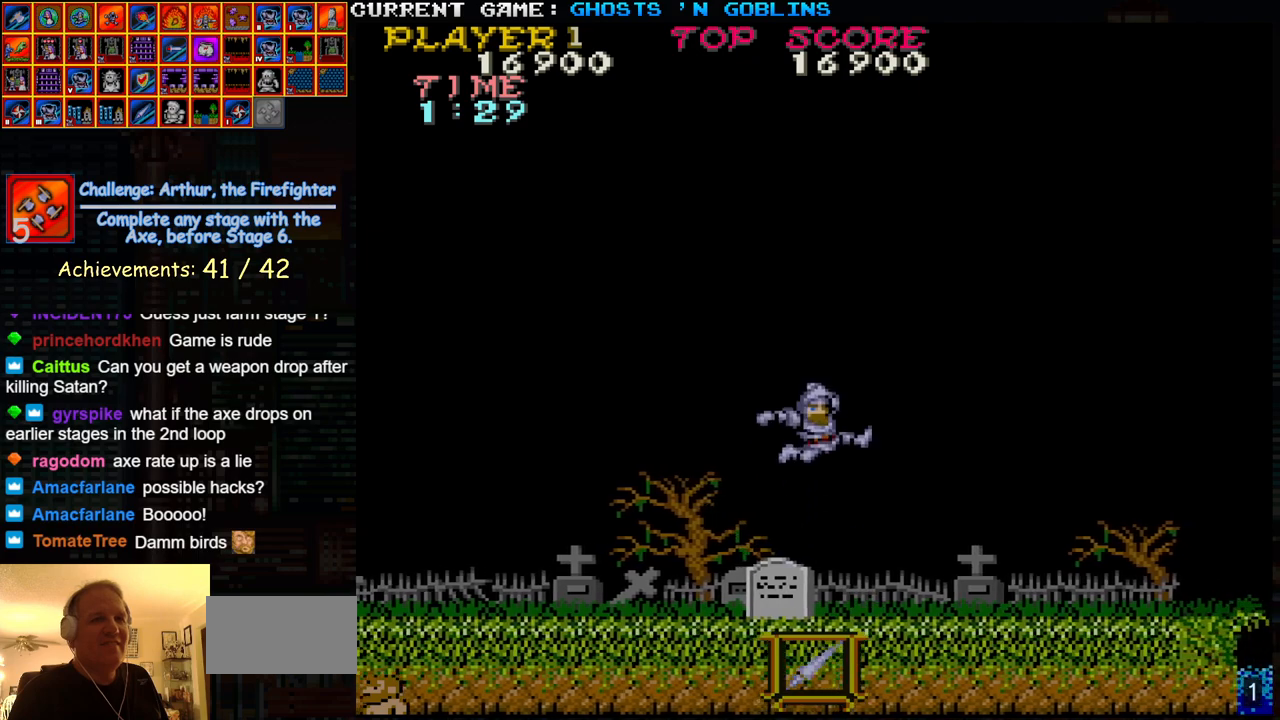
{"buttons": [], "left_stick": "right", "events": []}
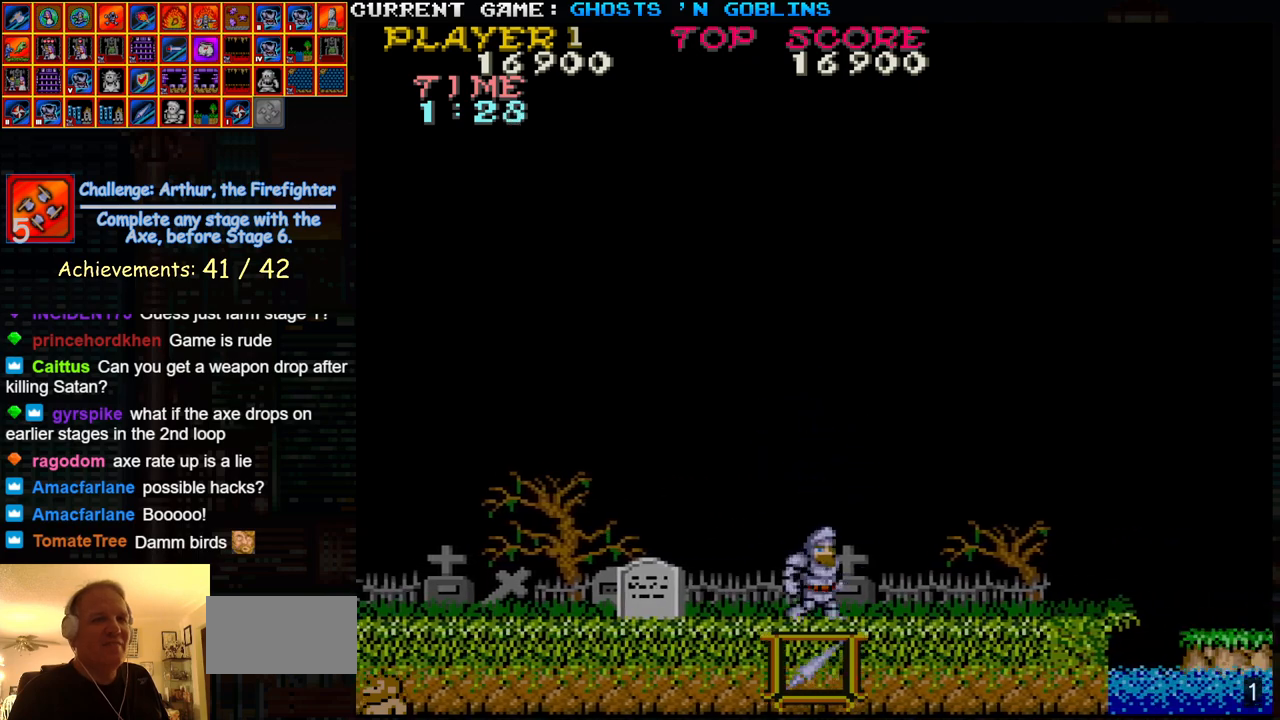
{"buttons": [], "left_stick": "right", "events": []}
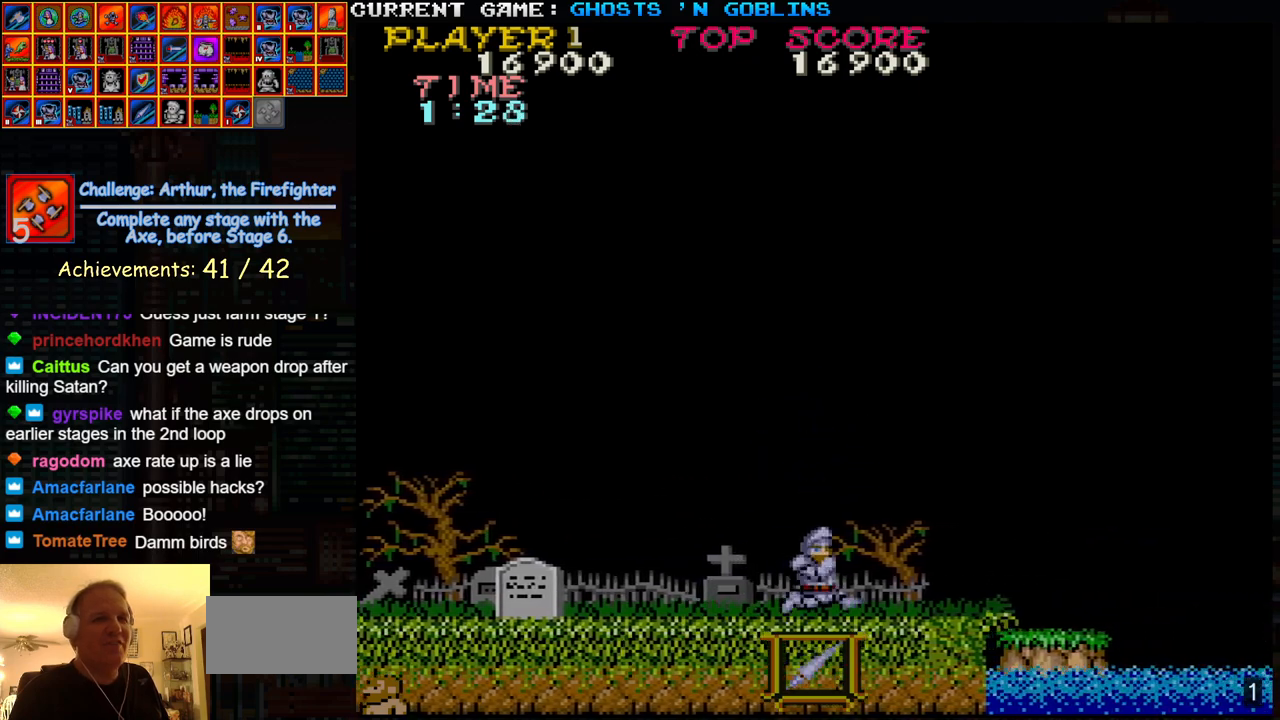
{"buttons": [], "left_stick": "right", "events": []}
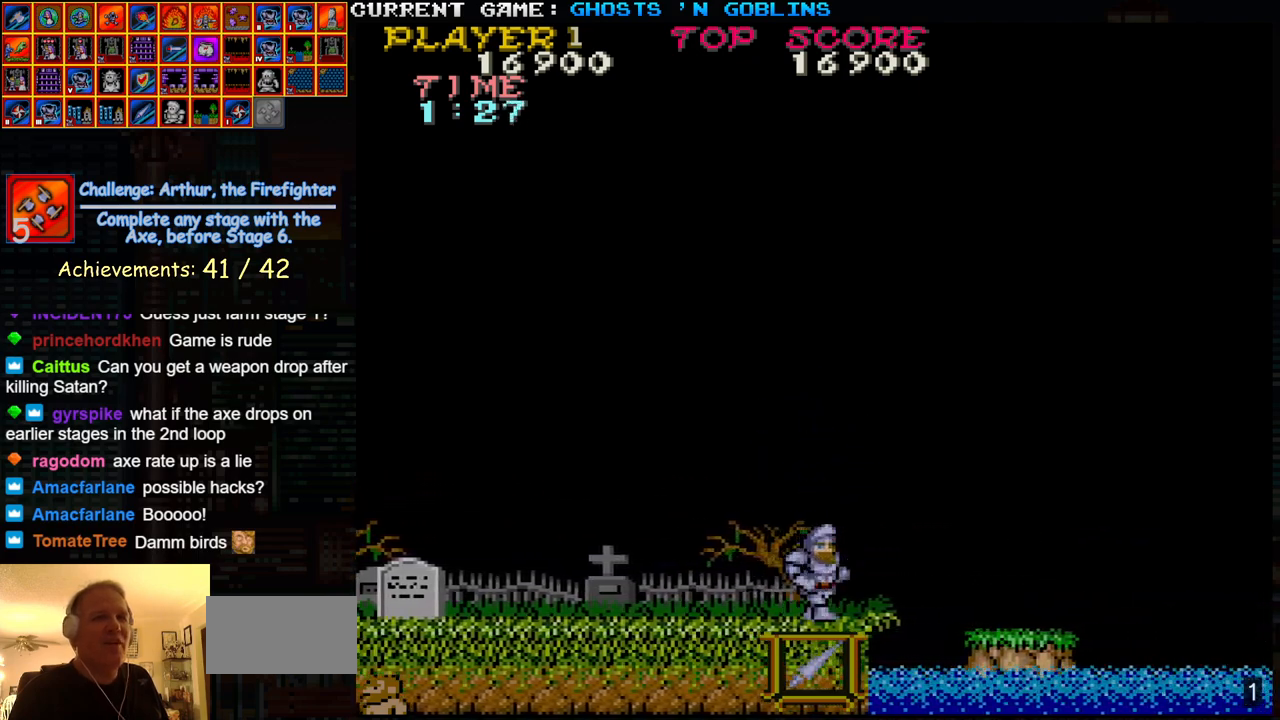
{"buttons": [], "left_stick": "center", "events": [[67, "left_stick", "center"], [183, "TRIANGLE", "down"], [350, "TRIANGLE", "up"]]}
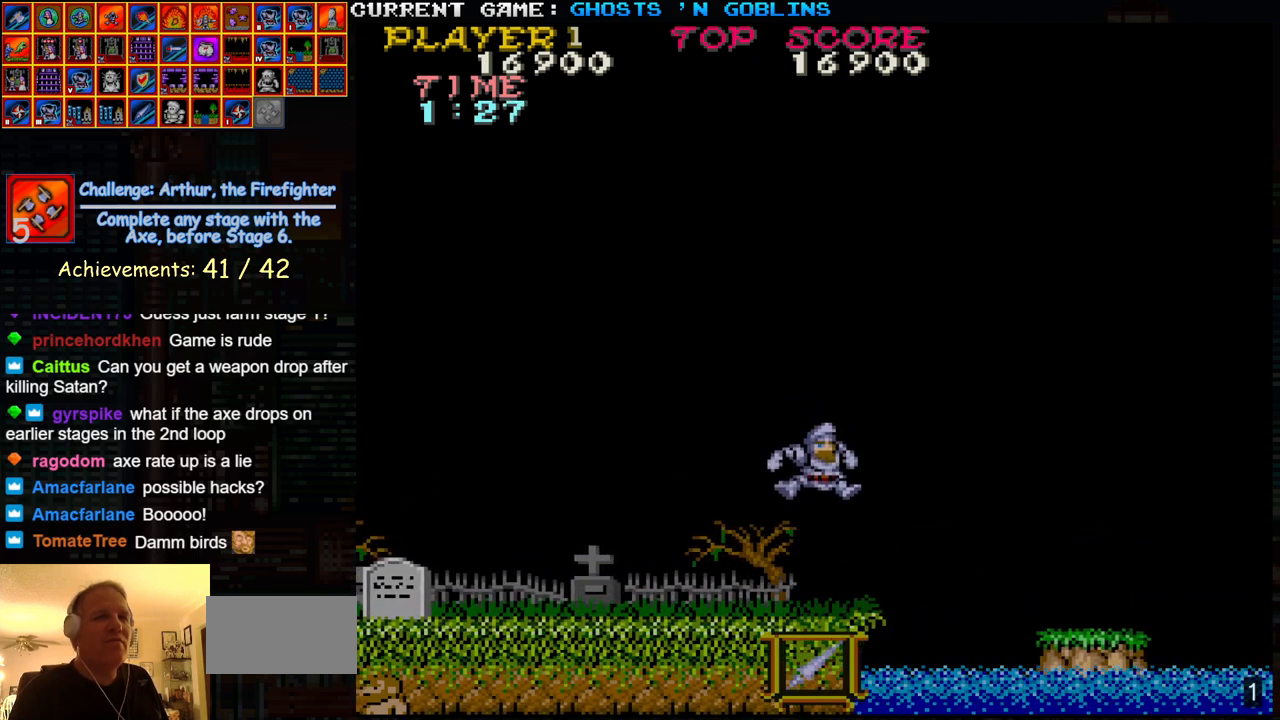
{"buttons": ["TRIANGLE"], "left_stick": "center", "events": [[367, "TRIANGLE", "down"]]}
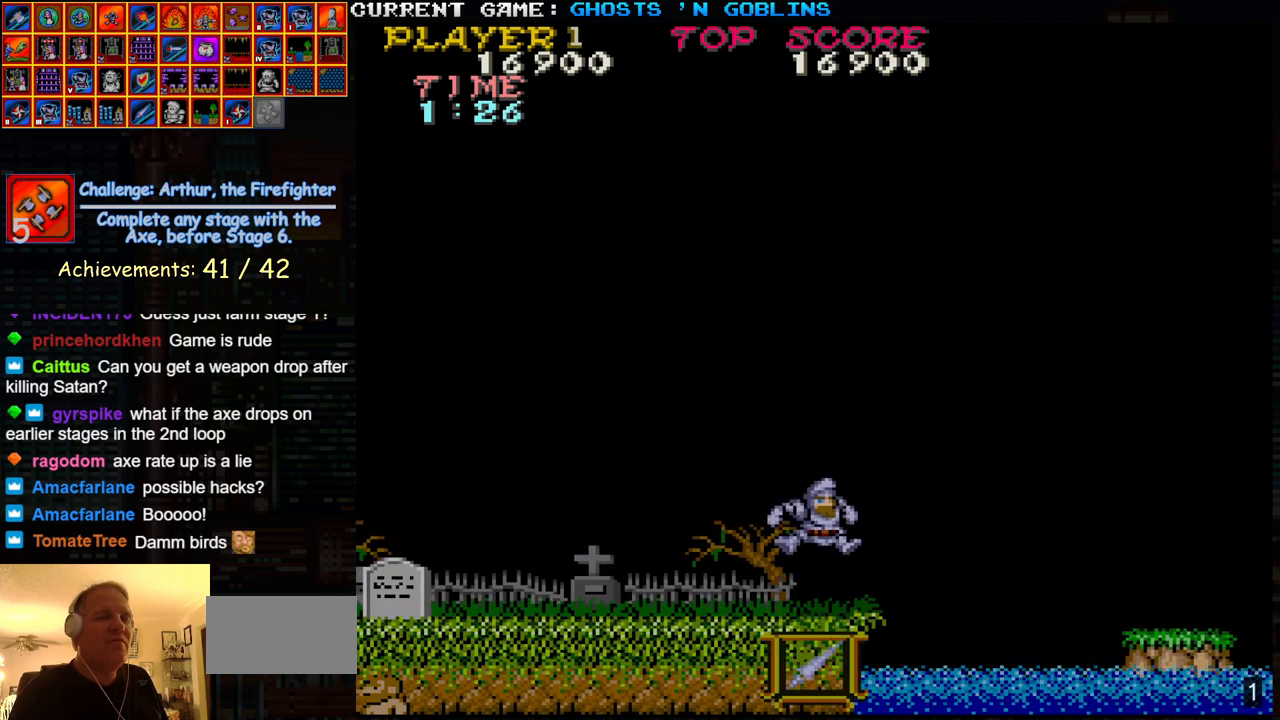
{"buttons": [], "left_stick": "center", "events": [[33, "TRIANGLE", "up"]]}
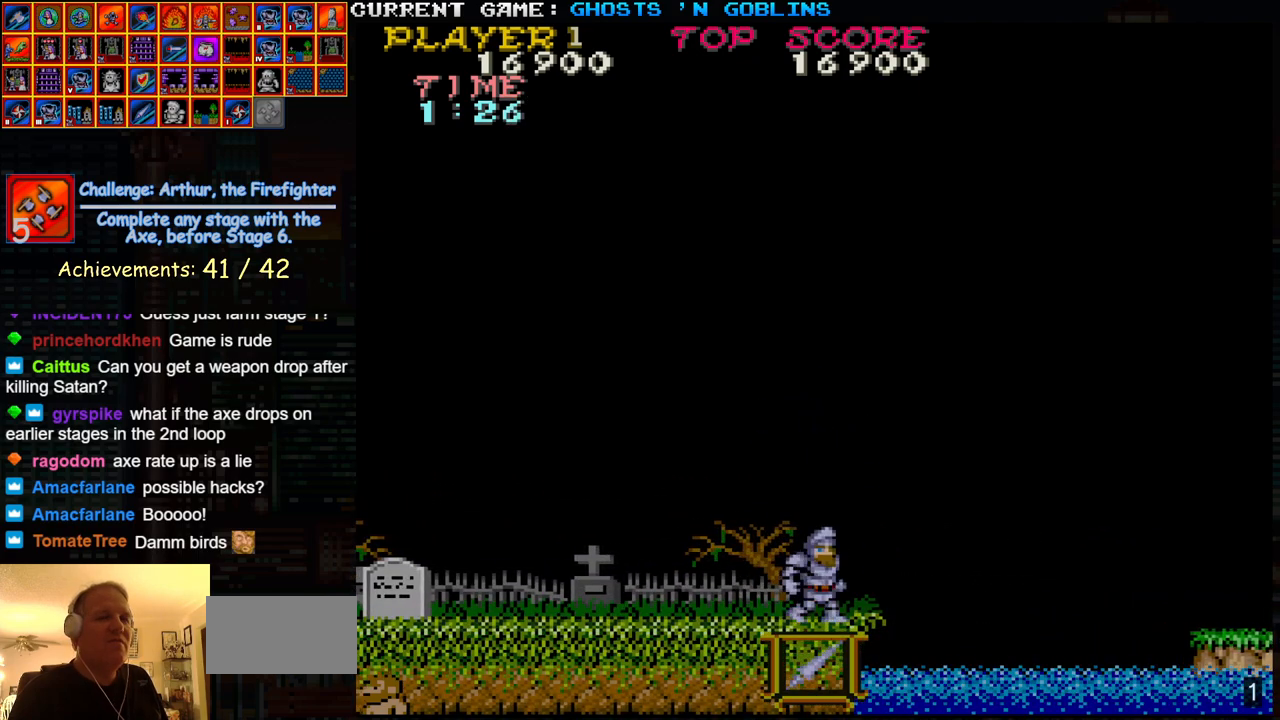
{"buttons": [], "left_stick": "center", "events": []}
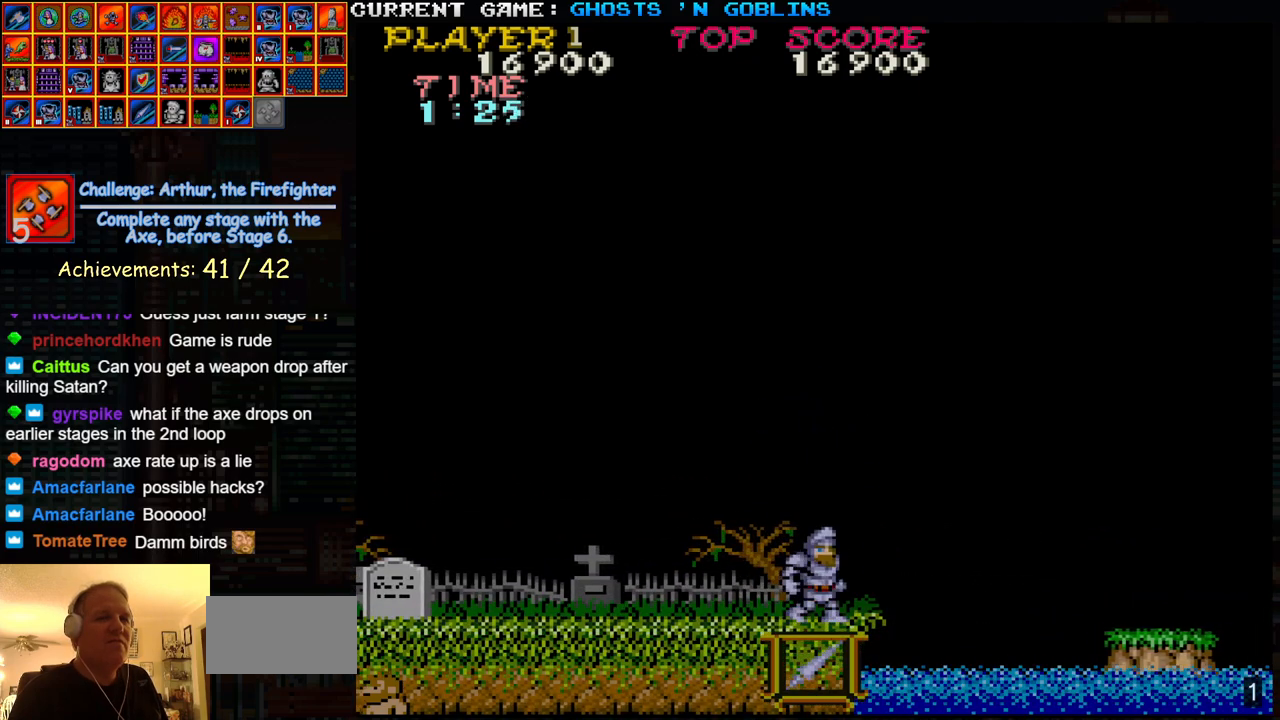
{"buttons": [], "left_stick": "center", "events": [[300, "left_stick", "left"], [500, "left_stick", "center"]]}
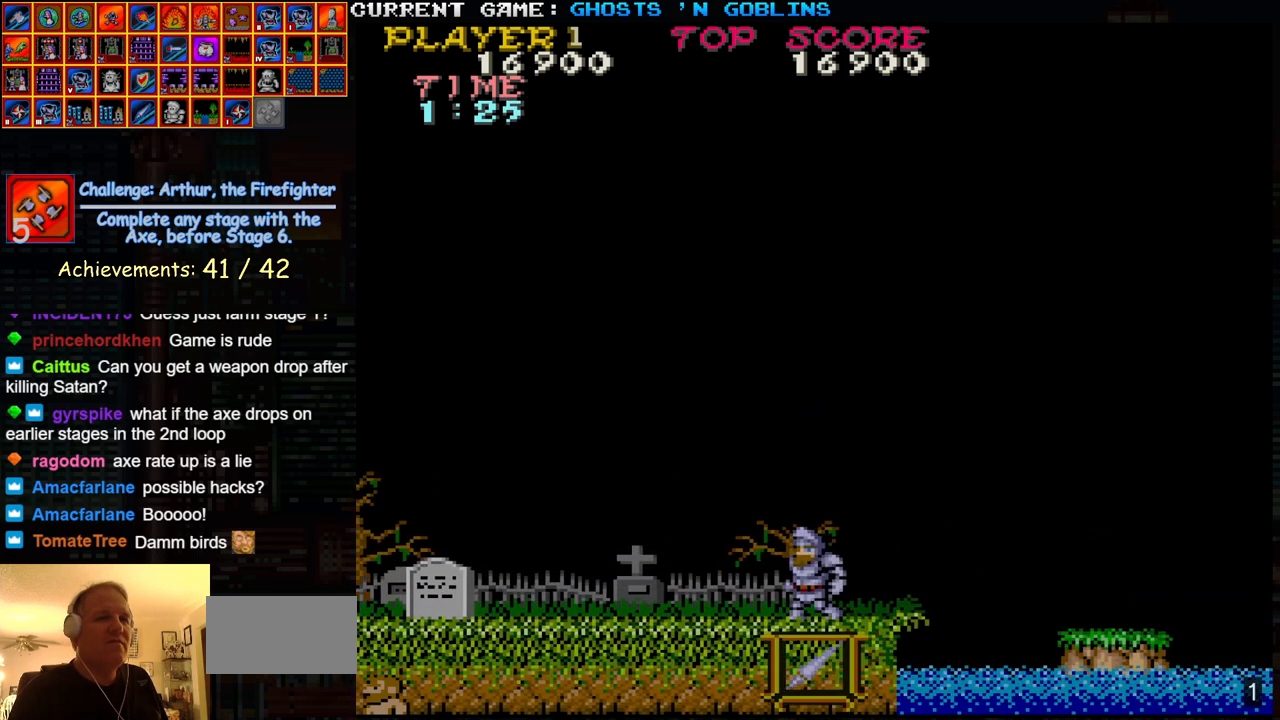
{"buttons": [], "left_stick": "center", "events": [[67, "left_stick", "right"], [183, "TRIANGLE", "down"], [400, "TRIANGLE", "up"], [500, "left_stick", "center"]]}
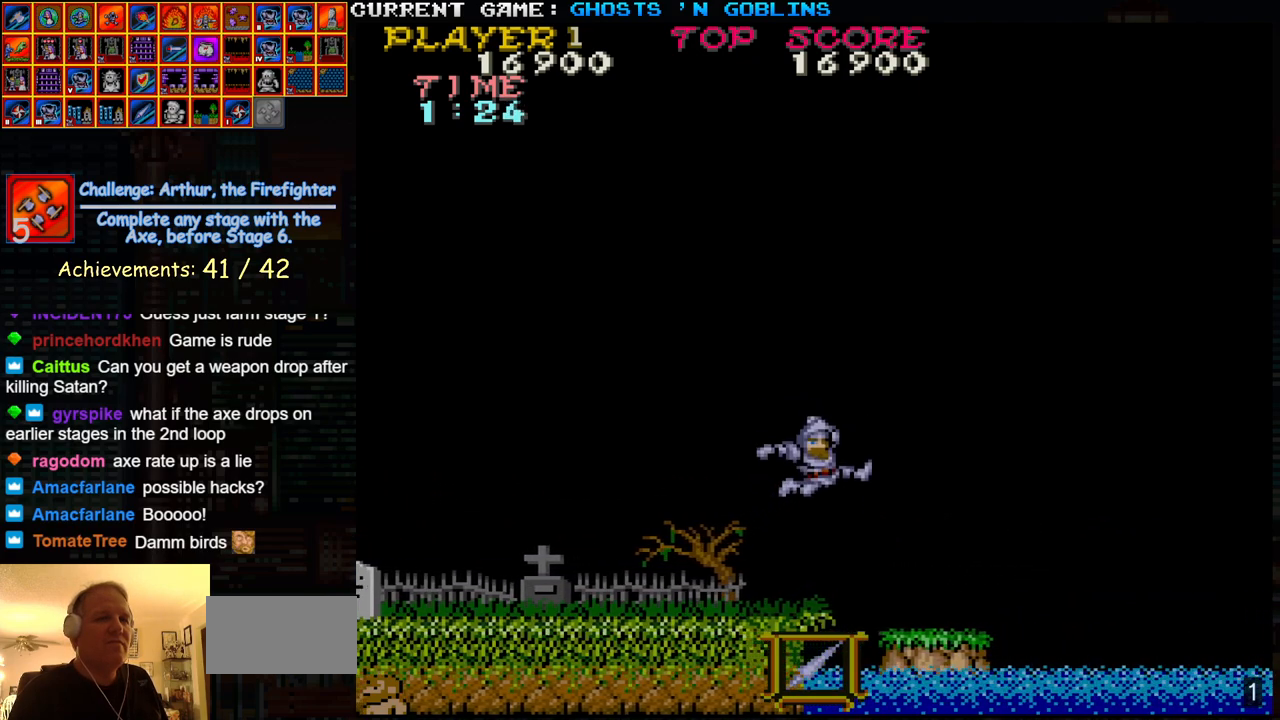
{"buttons": [], "left_stick": "center", "events": []}
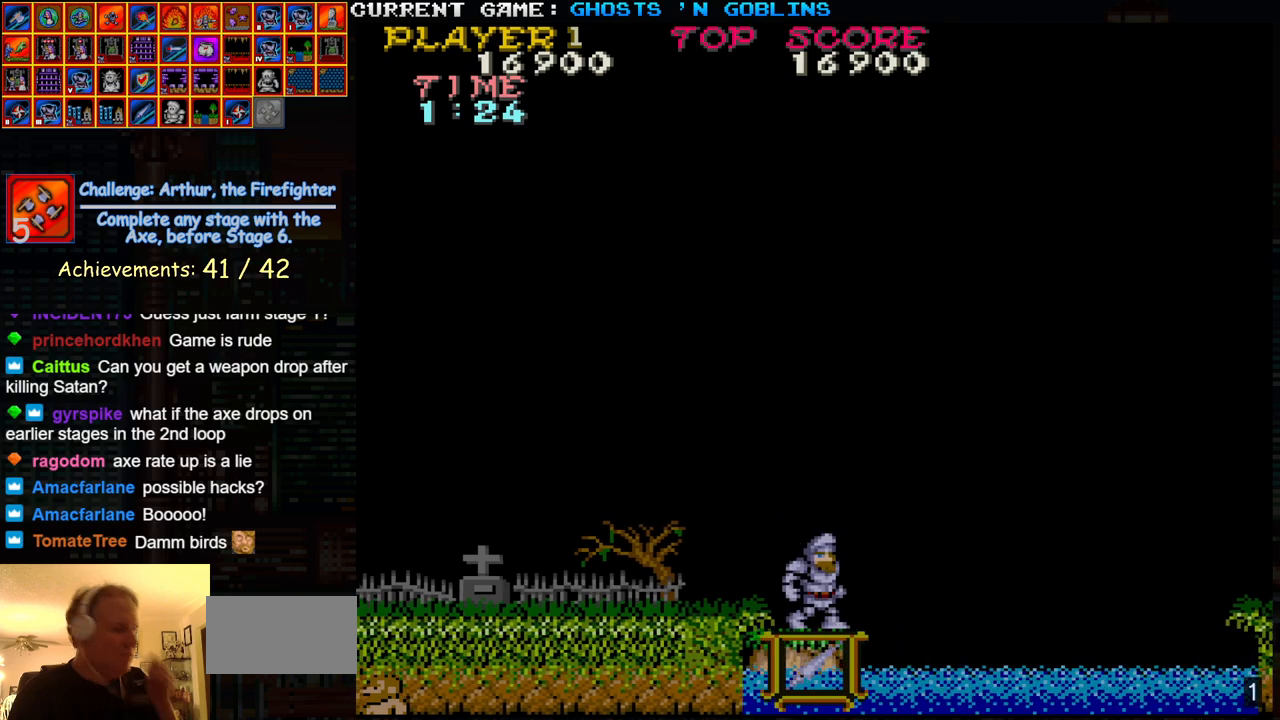
{"buttons": [], "left_stick": "center", "events": []}
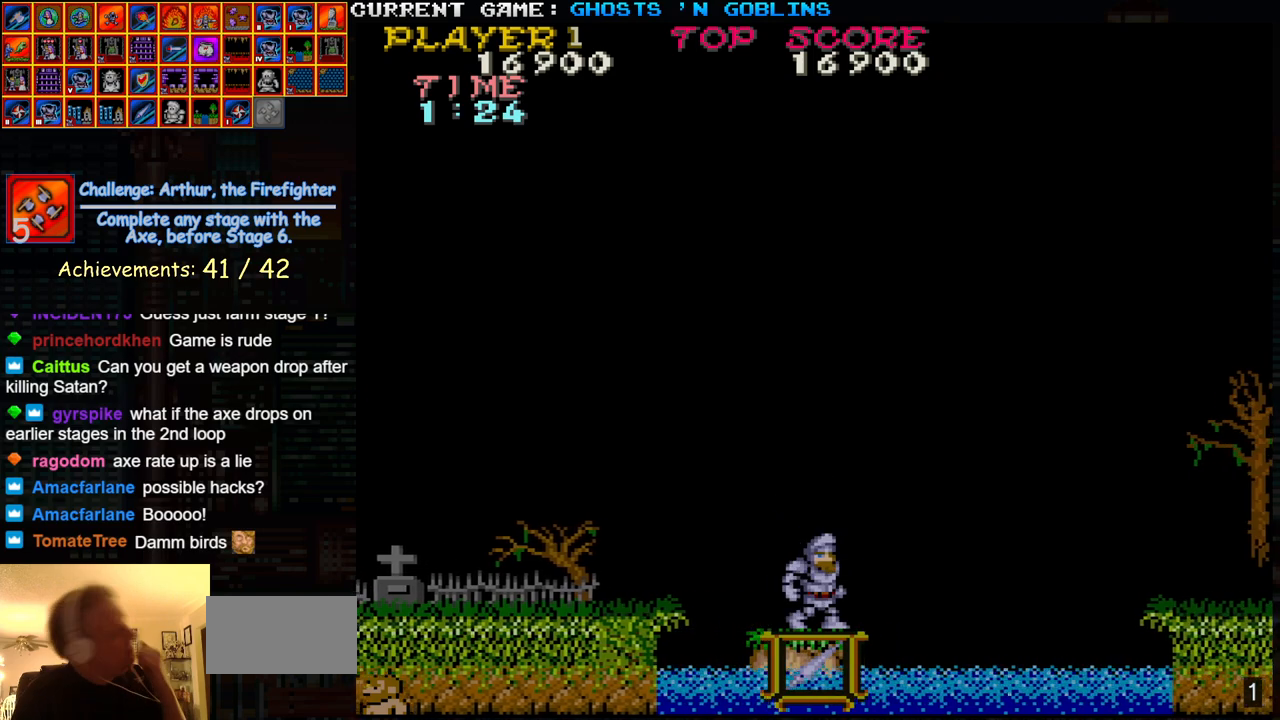
{"buttons": [], "left_stick": "center", "events": []}